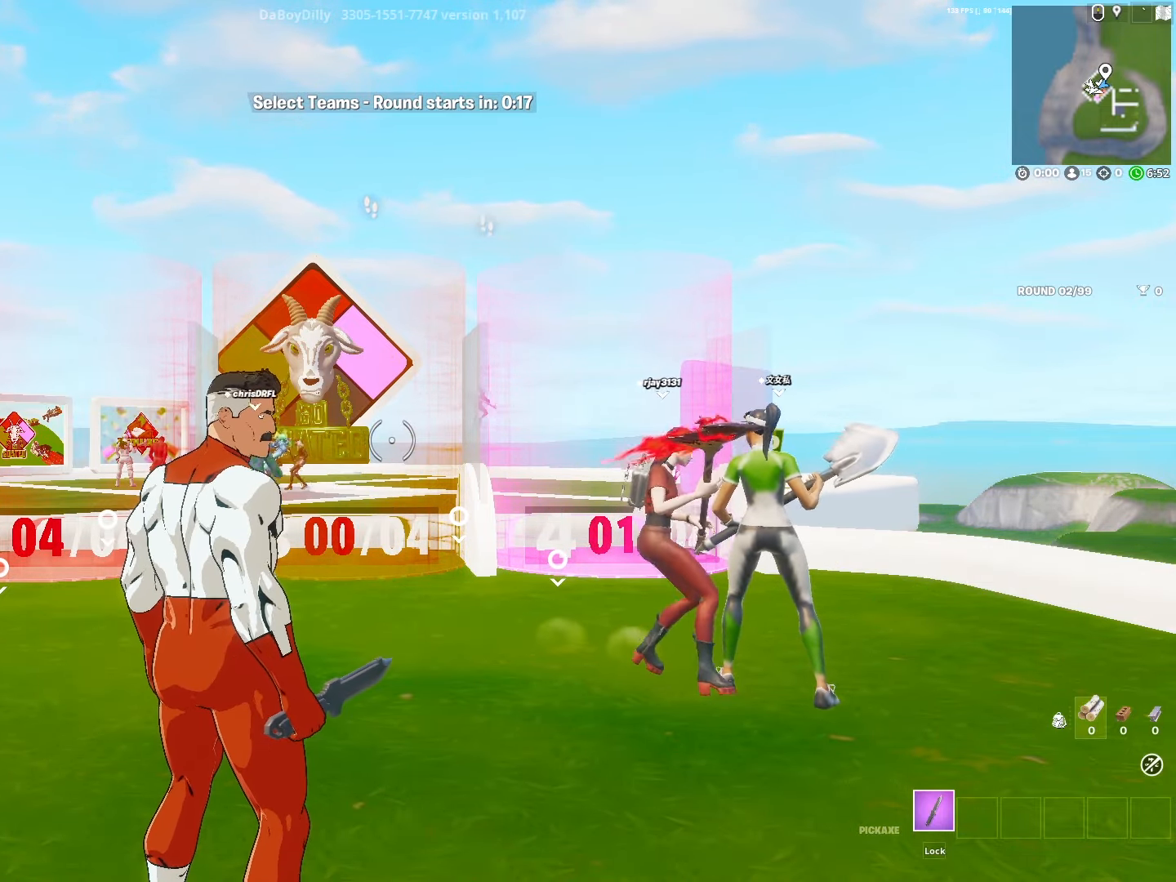
Gameplay with a controller (PlayStation layout); each line is a JSON object with the inputs held at the frame after it. "events" lists button and stick changes between this image and that frame as [ms after this image, input, new state], when the widget could be followed in between.
{"buttons": ["DPAD_RIGHT"], "left_stick": "up", "right_stick": "center", "events": [[67, "right_stick", "down-left"], [217, "right_stick", "center"], [350, "left_stick", "up"], [483, "DPAD_RIGHT", "down"]]}
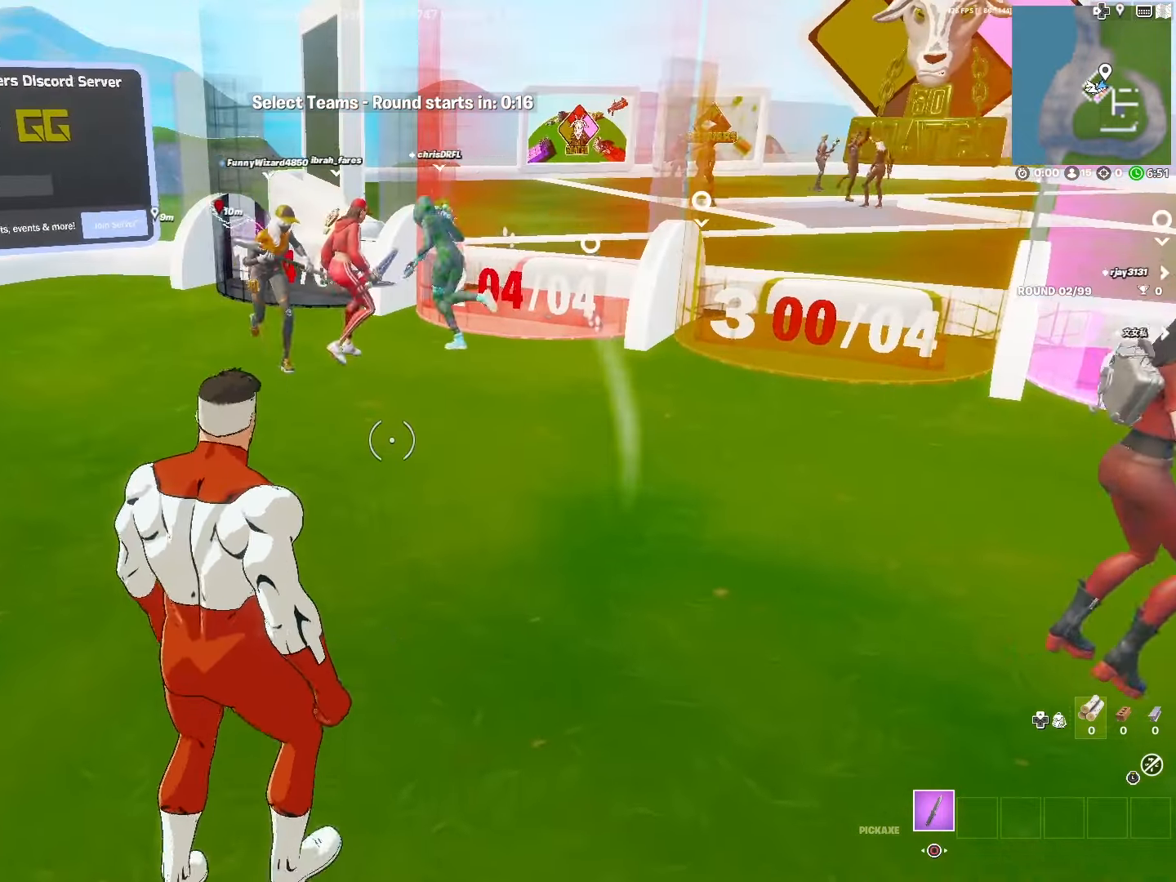
{"buttons": [], "left_stick": "down-left", "right_stick": "center", "events": [[33, "DPAD_RIGHT", "up"], [117, "right_stick", "up-right"], [233, "right_stick", "center"], [467, "left_stick", "down-left"]]}
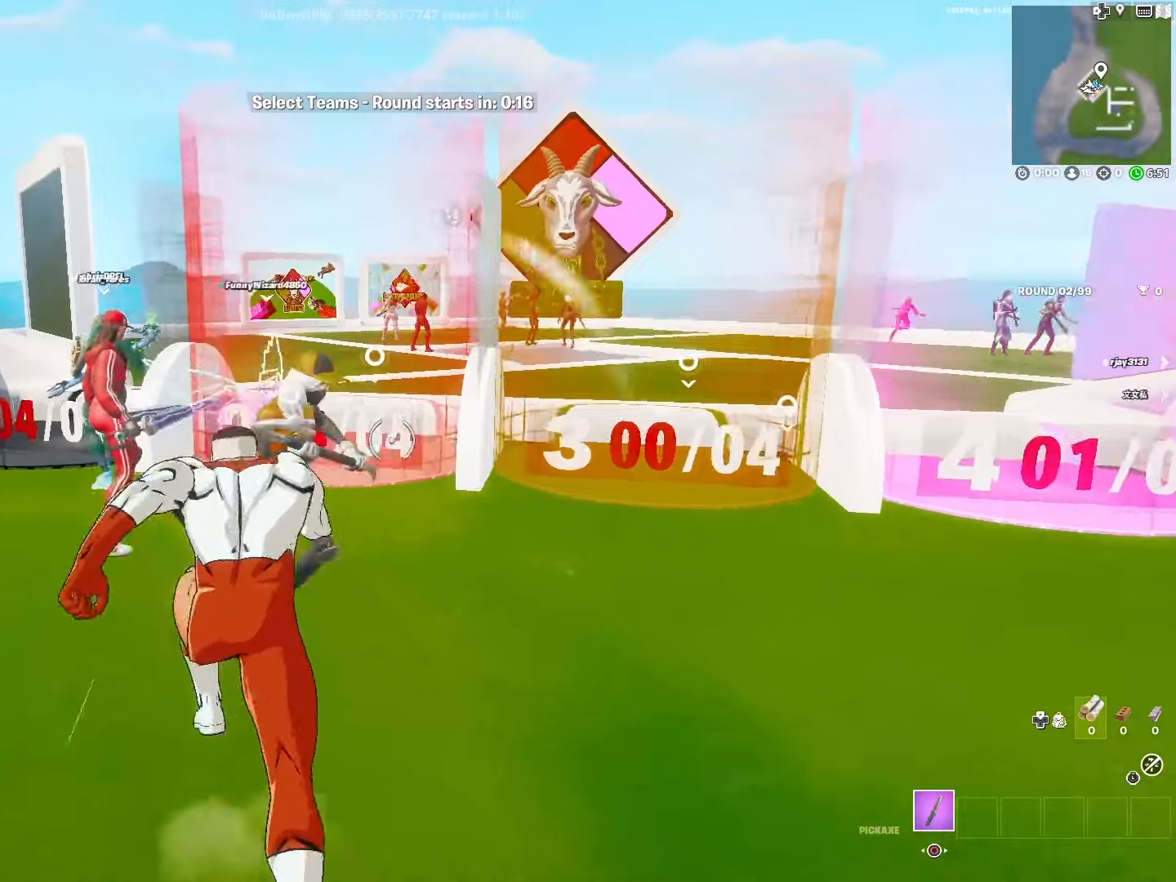
{"buttons": [], "left_stick": "center", "right_stick": "center", "events": [[317, "right_stick", "right"], [417, "left_stick", "center"], [483, "right_stick", "center"]]}
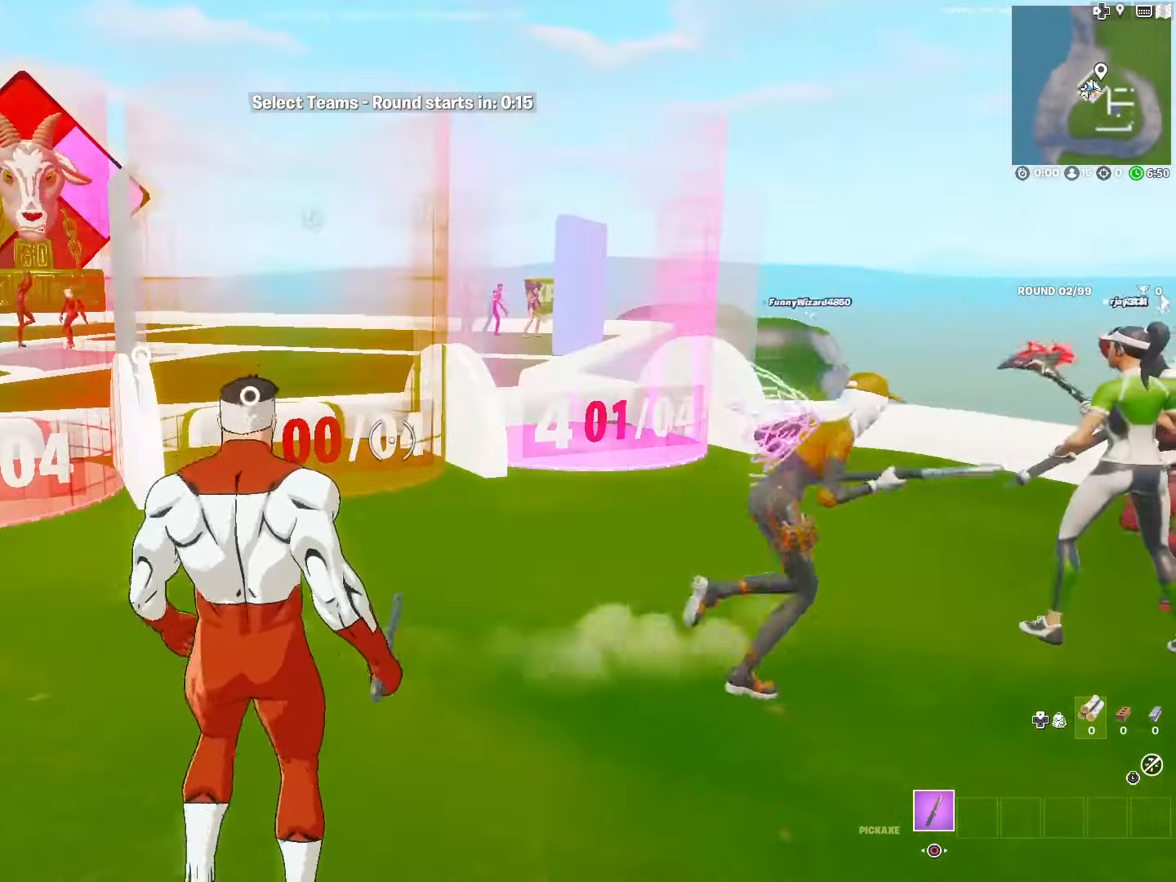
{"buttons": [], "left_stick": "up", "right_stick": "center", "events": [[217, "left_stick", "up"], [400, "left_stick", "up-left"], [500, "left_stick", "up"]]}
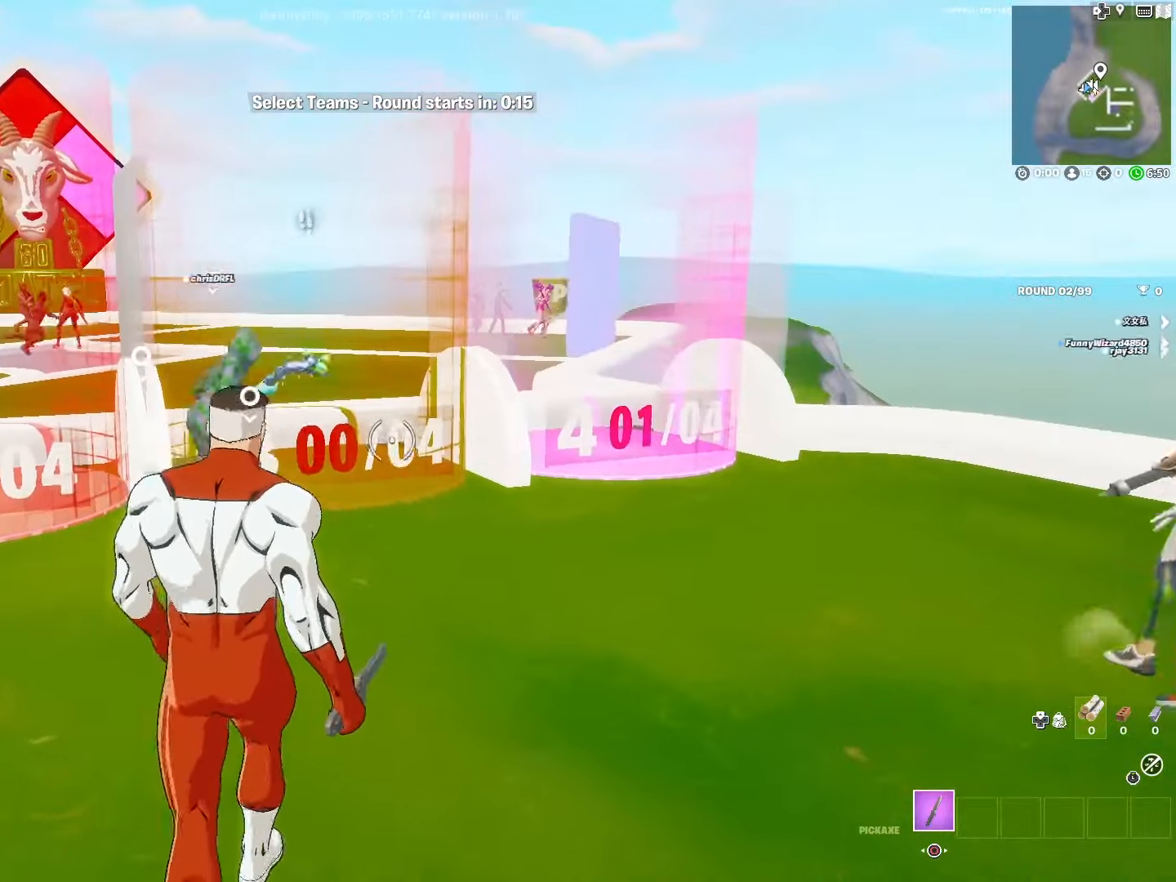
{"buttons": [], "left_stick": "up", "right_stick": "center", "events": [[150, "left_stick", "up-right"], [217, "right_stick", "right"], [283, "DPAD_RIGHT", "down"], [333, "right_stick", "center"], [367, "left_stick", "up"], [450, "DPAD_RIGHT", "up"]]}
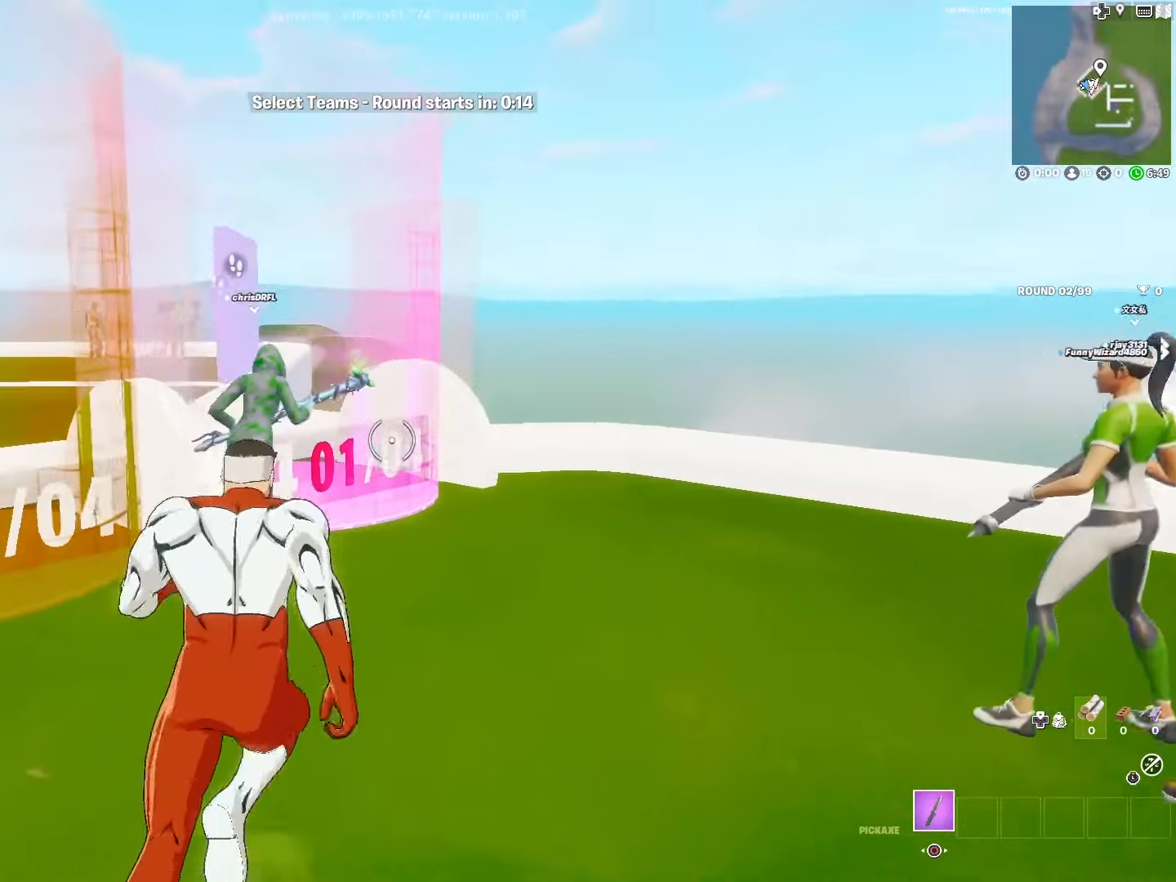
{"buttons": [], "left_stick": "up", "right_stick": "center", "events": []}
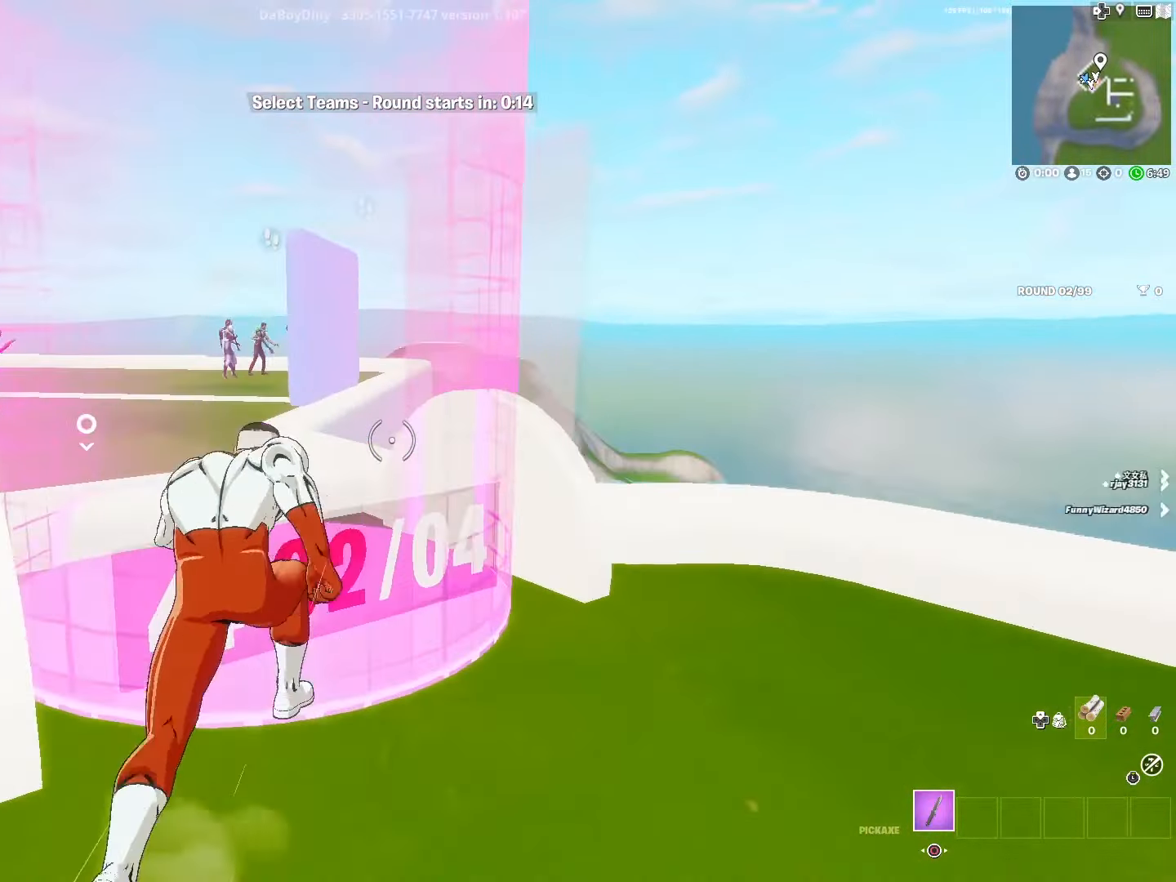
{"buttons": [], "left_stick": "up", "right_stick": "center", "events": [[417, "right_stick", "left"], [467, "right_stick", "center"]]}
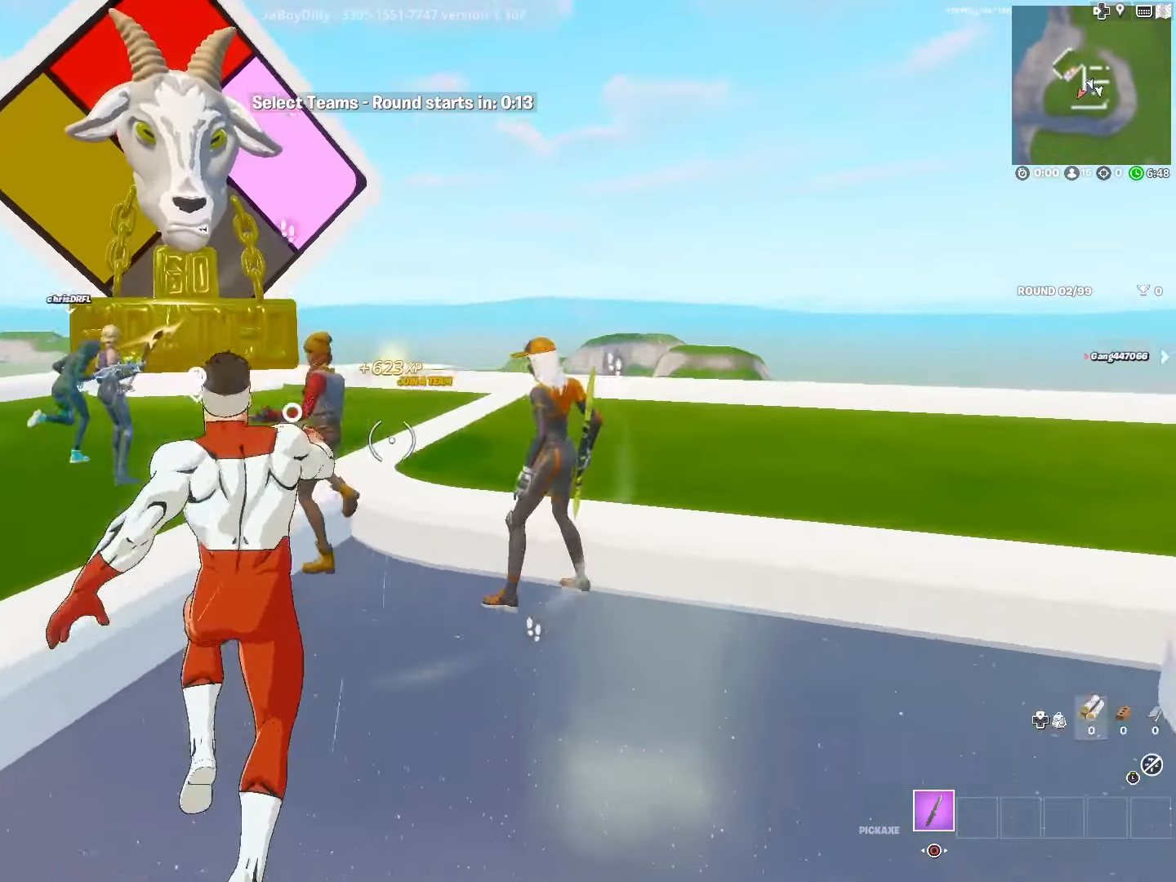
{"buttons": ["R2", "R3"], "left_stick": "up", "right_stick": "center", "events": [[433, "R3", "down"], [500, "R2", "down"]]}
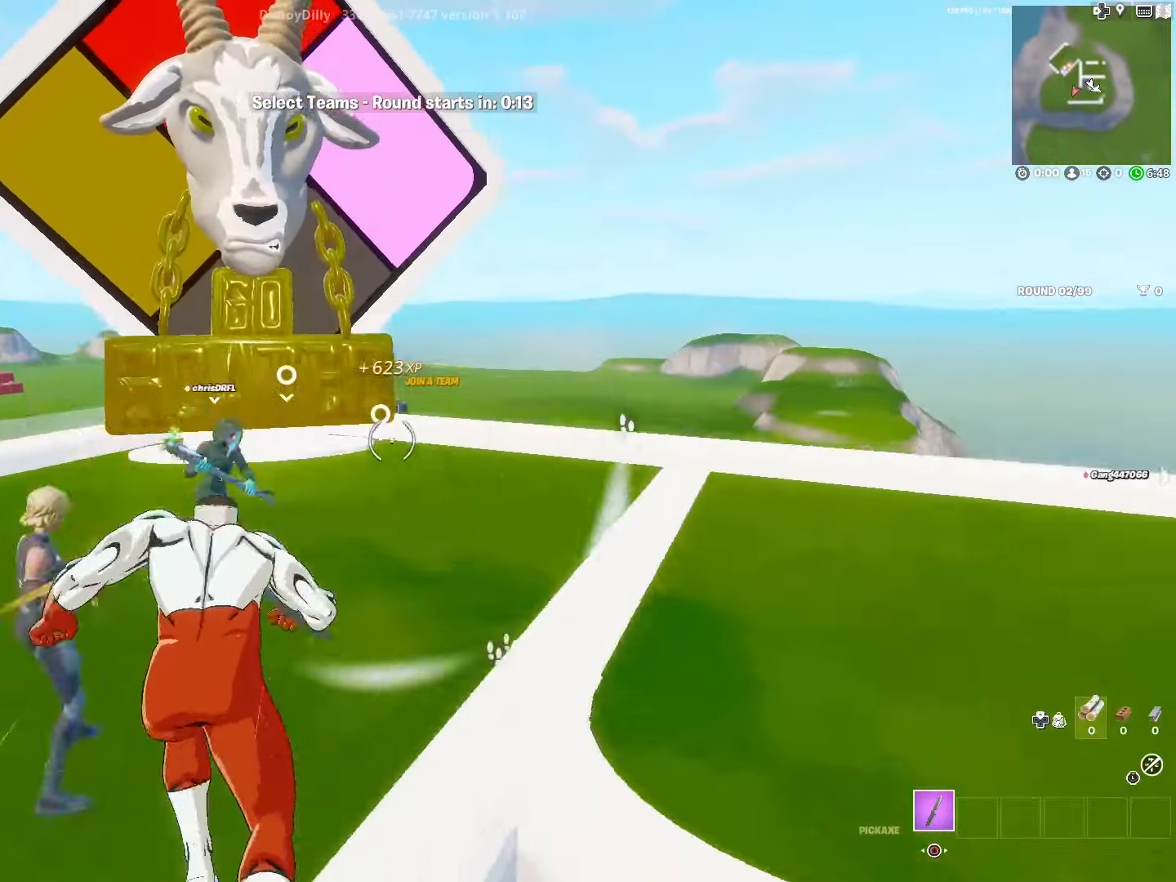
{"buttons": ["CROSS"], "left_stick": "center", "right_stick": "center", "events": [[50, "R3", "up"], [167, "R2", "up"], [350, "left_stick", "center"], [383, "CROSS", "down"]]}
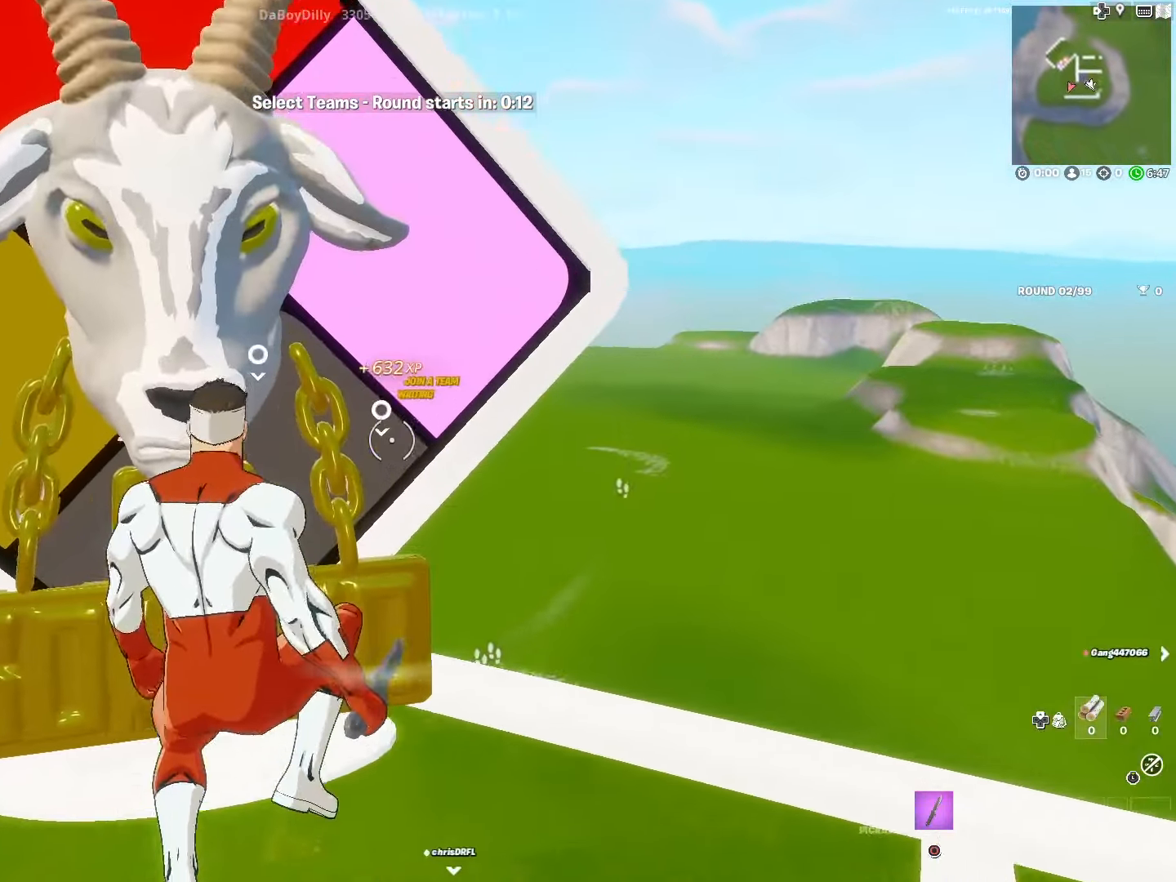
{"buttons": [], "left_stick": "up-right", "right_stick": "right", "events": [[150, "right_stick", "right"], [250, "left_stick", "up-right"], [500, "CROSS", "up"]]}
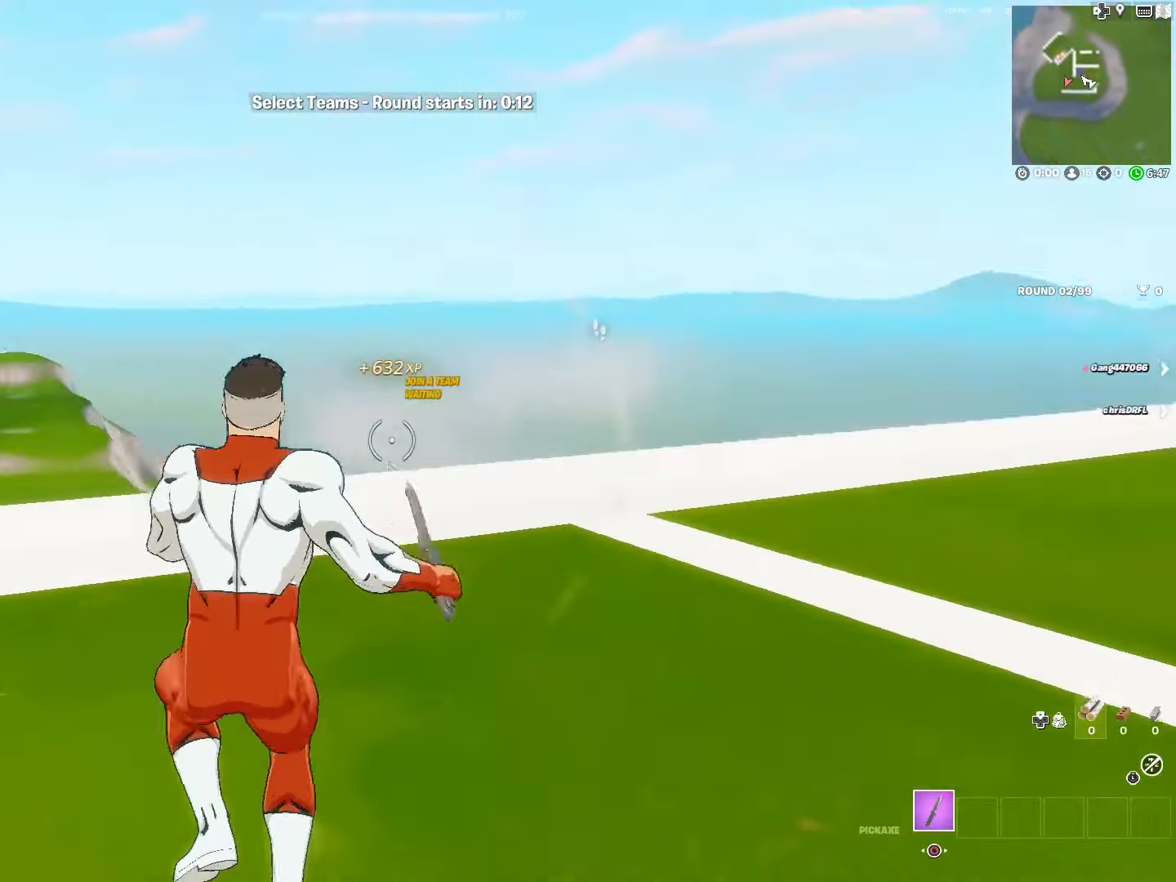
{"buttons": [], "left_stick": "up", "right_stick": "center", "events": [[133, "DPAD_RIGHT", "down"], [283, "right_stick", "center"], [300, "DPAD_RIGHT", "up"], [317, "left_stick", "up"]]}
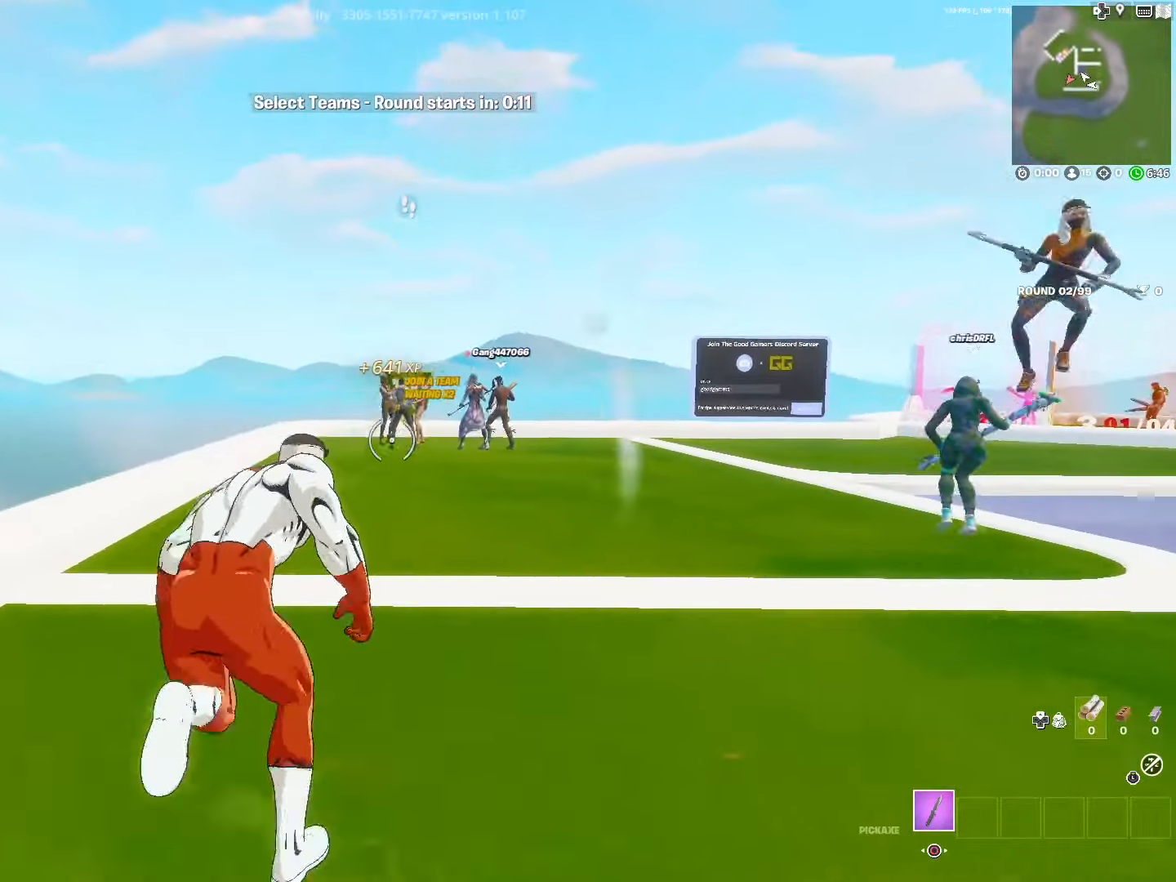
{"buttons": [], "left_stick": "up-left", "right_stick": "center", "events": [[267, "R3", "down"], [317, "R2", "down"], [400, "R3", "up"], [467, "left_stick", "up-left"], [483, "R2", "up"]]}
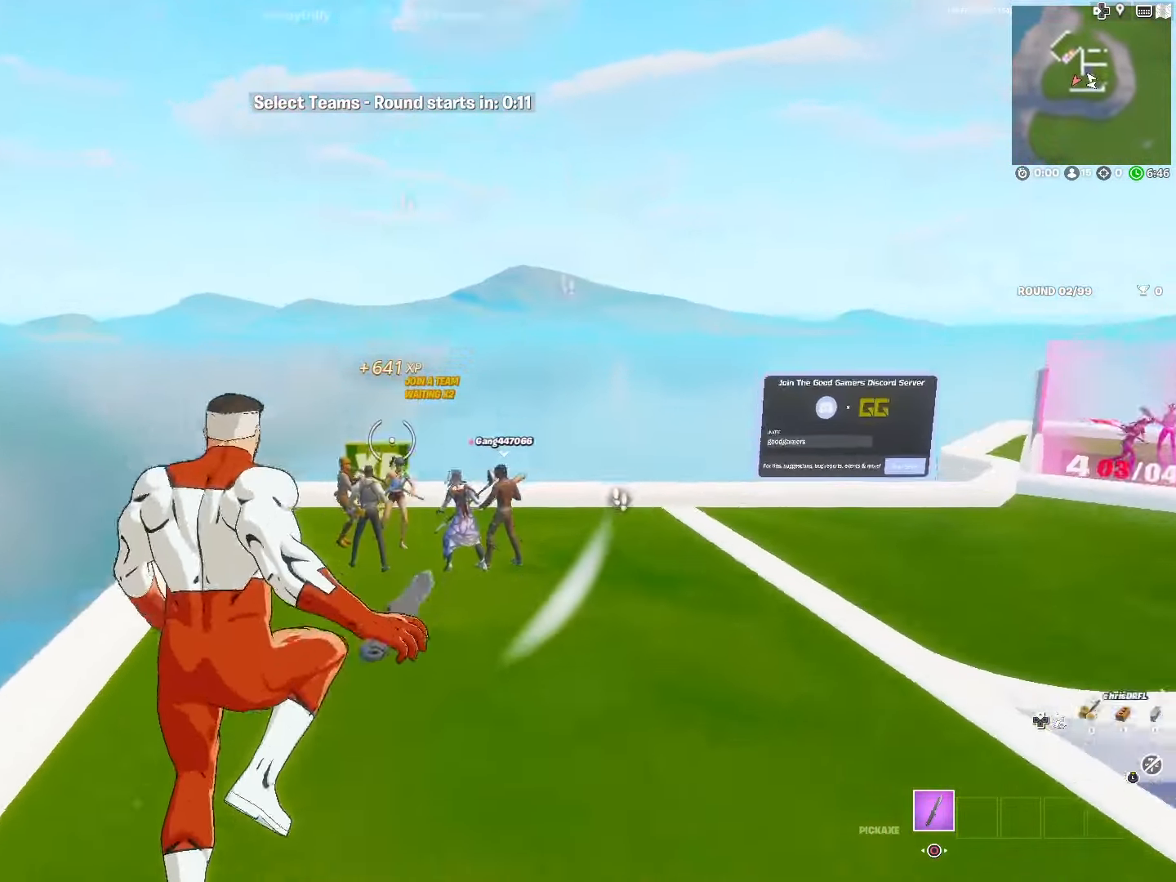
{"buttons": ["CROSS"], "left_stick": "up-left", "right_stick": "center", "events": [[250, "CROSS", "down"]]}
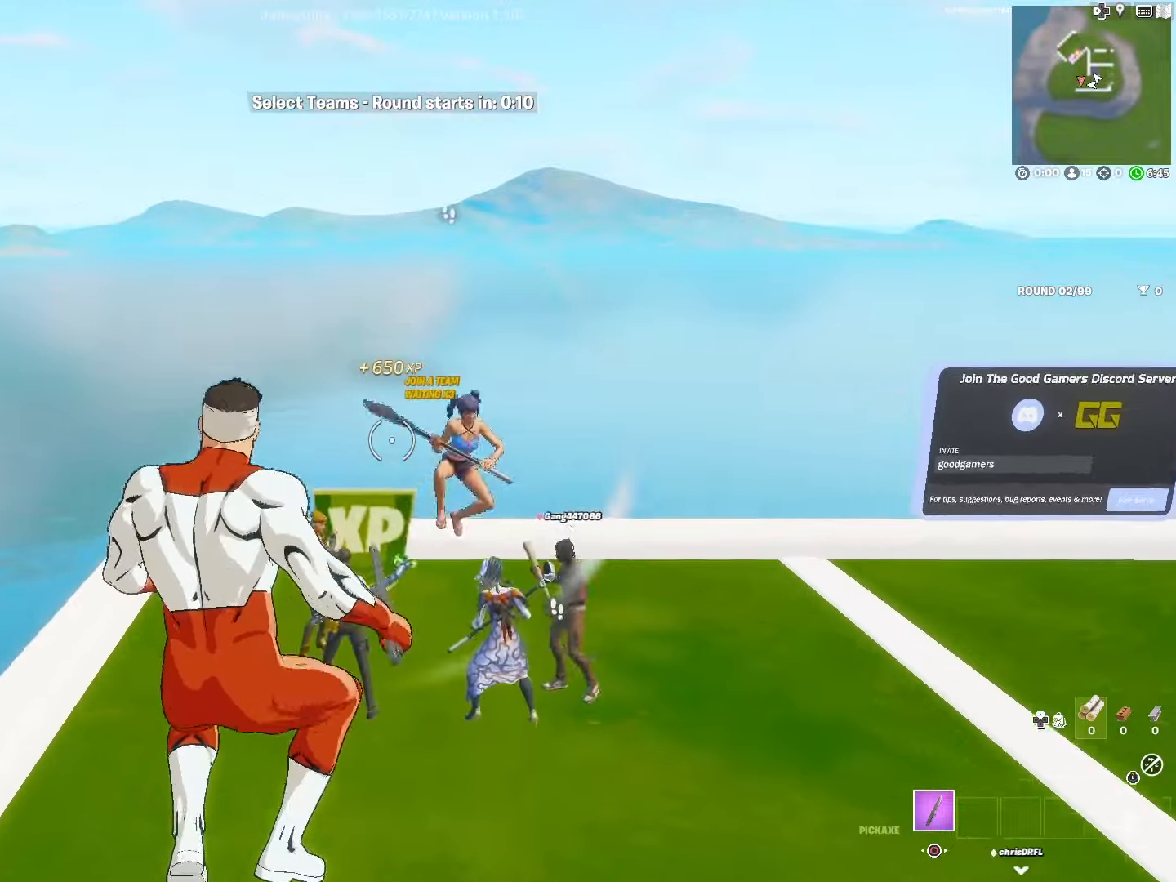
{"buttons": [], "left_stick": "up-left", "right_stick": "center", "events": [[384, "CROSS", "up"]]}
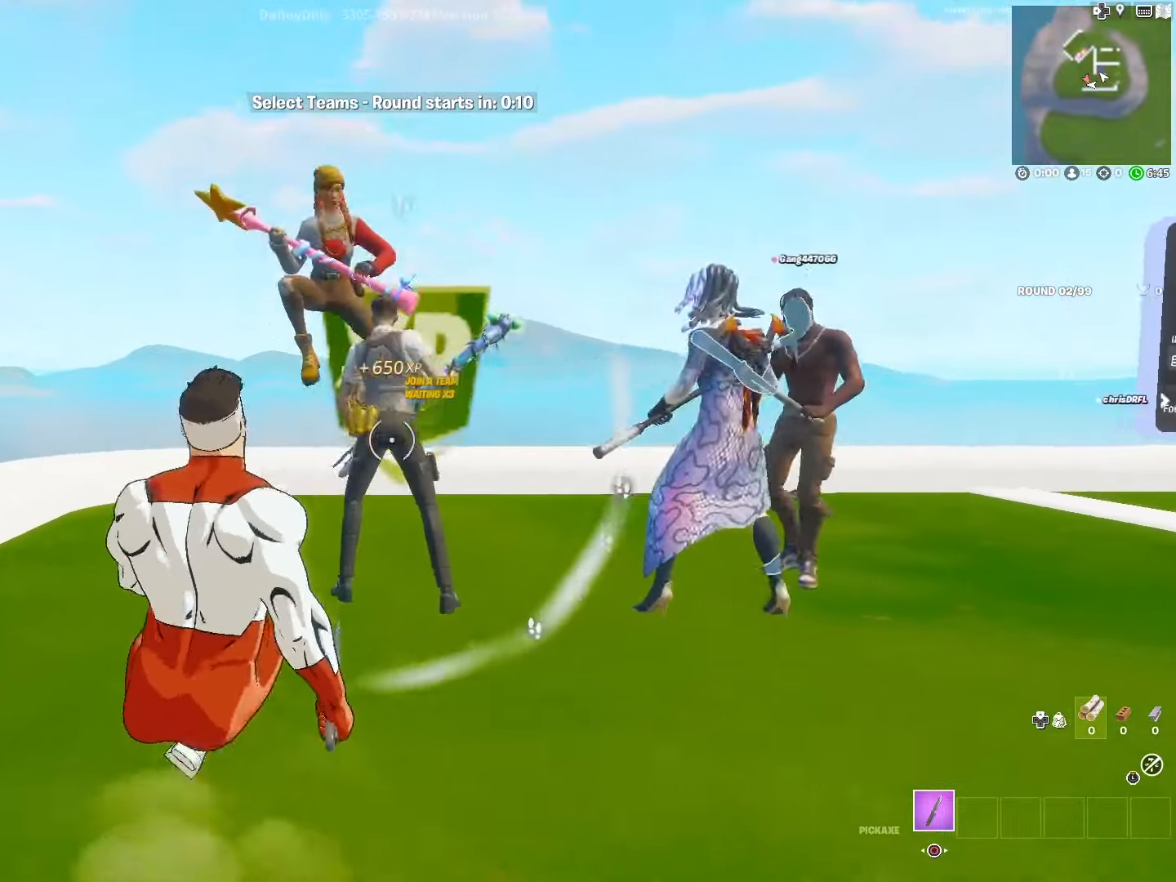
{"buttons": ["SQUARE"], "left_stick": "center", "right_stick": "center", "events": [[117, "CROSS", "down"], [167, "right_stick", "right"], [267, "CROSS", "up"], [450, "left_stick", "center"], [467, "SQUARE", "down"], [467, "right_stick", "center"]]}
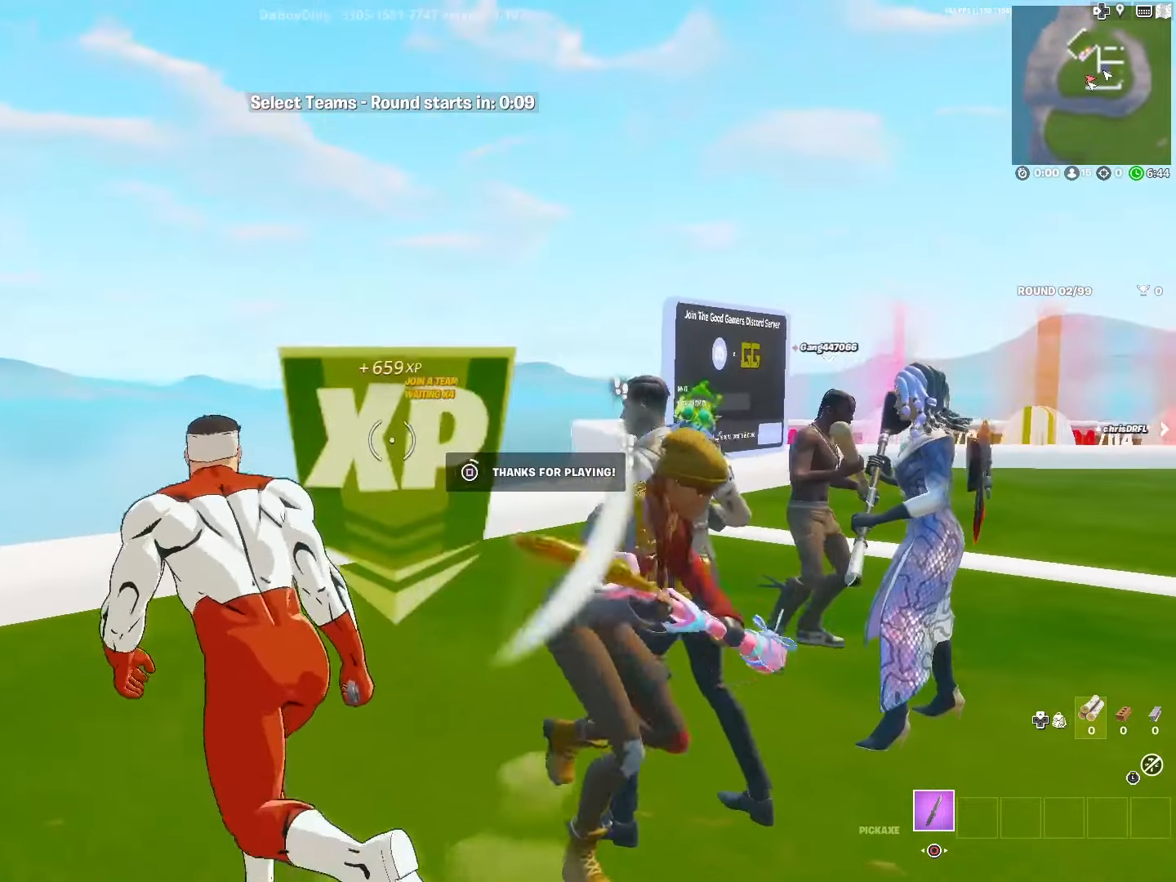
{"buttons": [], "left_stick": "center", "right_stick": "center", "events": [[50, "SQUARE", "up"], [184, "SQUARE", "down"], [267, "SQUARE", "up"], [367, "SQUARE", "down"], [467, "SQUARE", "up"]]}
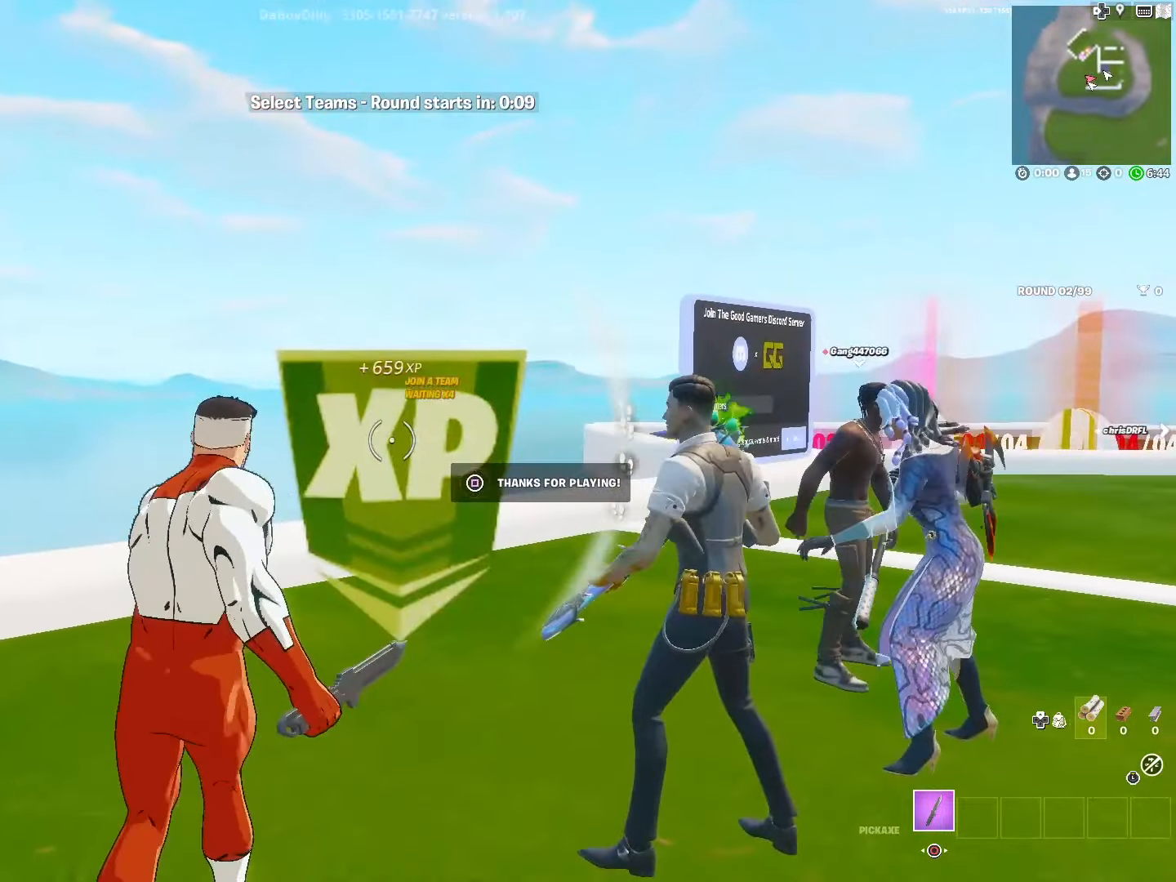
{"buttons": ["SQUARE"], "left_stick": "center", "right_stick": "center", "events": [[84, "SQUARE", "down"], [167, "SQUARE", "up"], [250, "SQUARE", "down"], [367, "SQUARE", "up"], [450, "SQUARE", "down"]]}
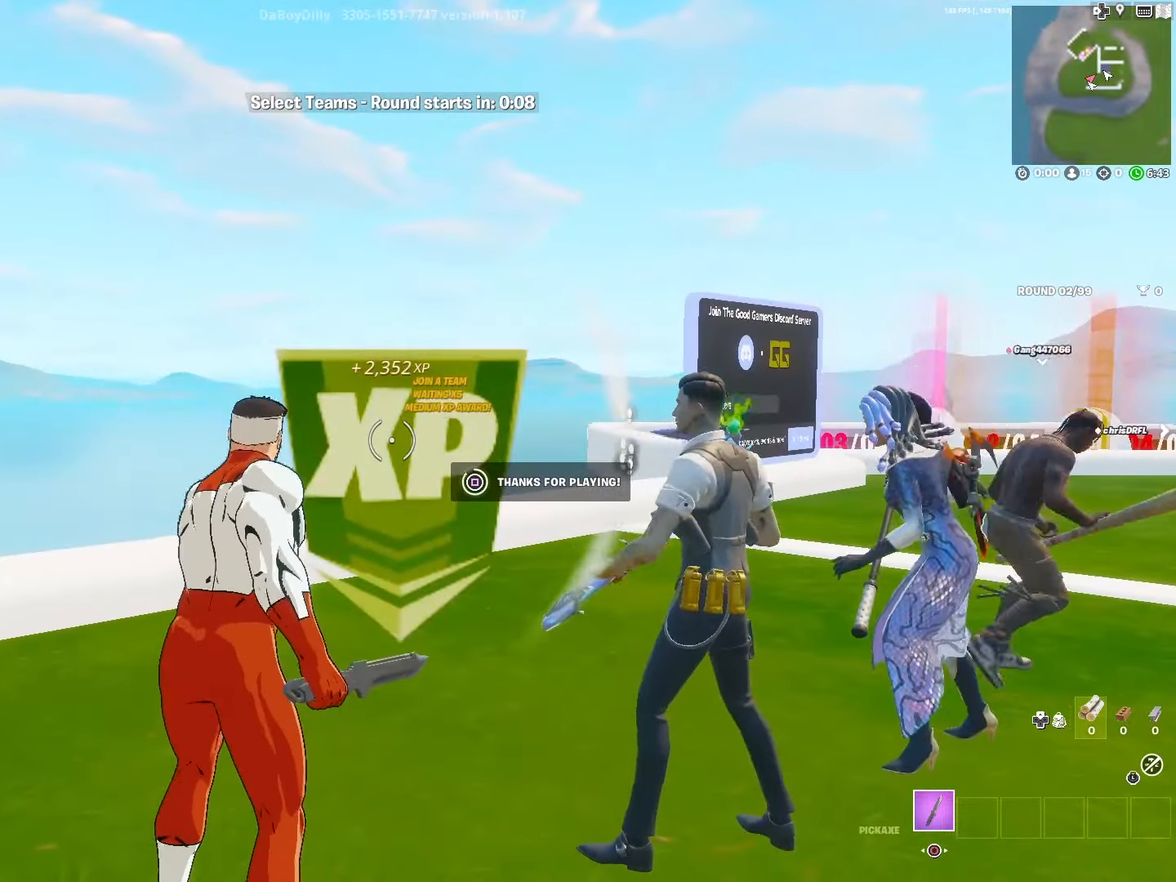
{"buttons": [], "left_stick": "center", "right_stick": "center", "events": [[67, "SQUARE", "up"], [150, "SQUARE", "down"], [267, "SQUARE", "up"], [367, "SQUARE", "down"], [467, "SQUARE", "up"]]}
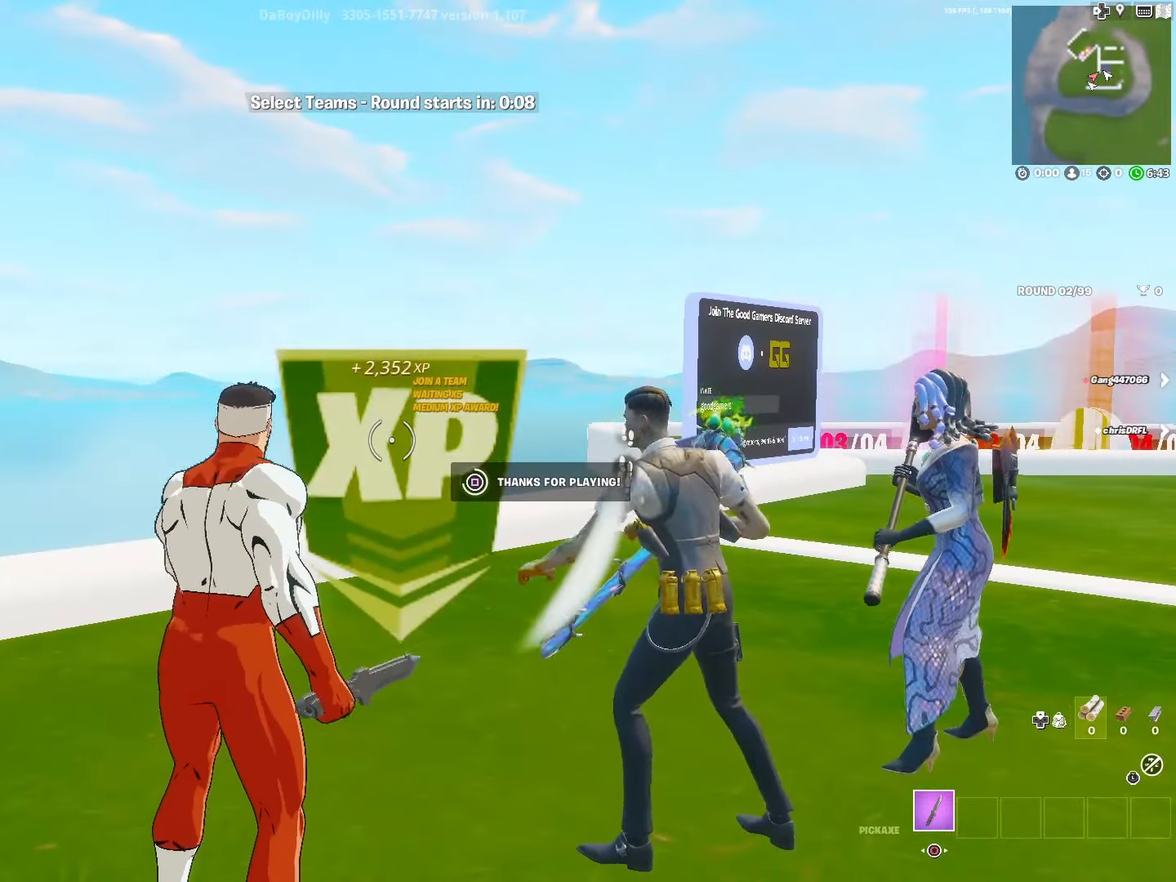
{"buttons": ["SQUARE"], "left_stick": "center", "right_stick": "center", "events": [[50, "SQUARE", "down"], [167, "SQUARE", "up"], [267, "SQUARE", "down"], [367, "SQUARE", "up"], [450, "SQUARE", "down"]]}
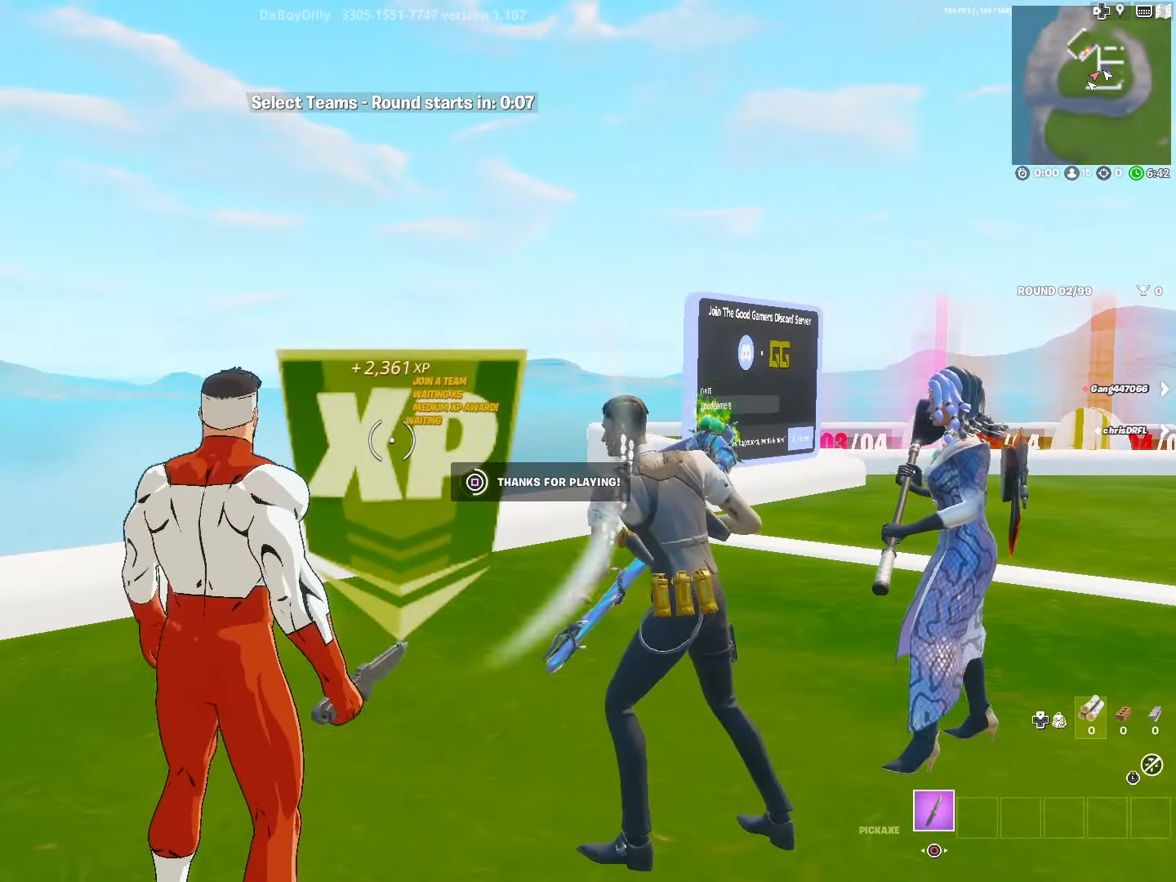
{"buttons": [], "left_stick": "center", "right_stick": "center", "events": [[84, "SQUARE", "up"]]}
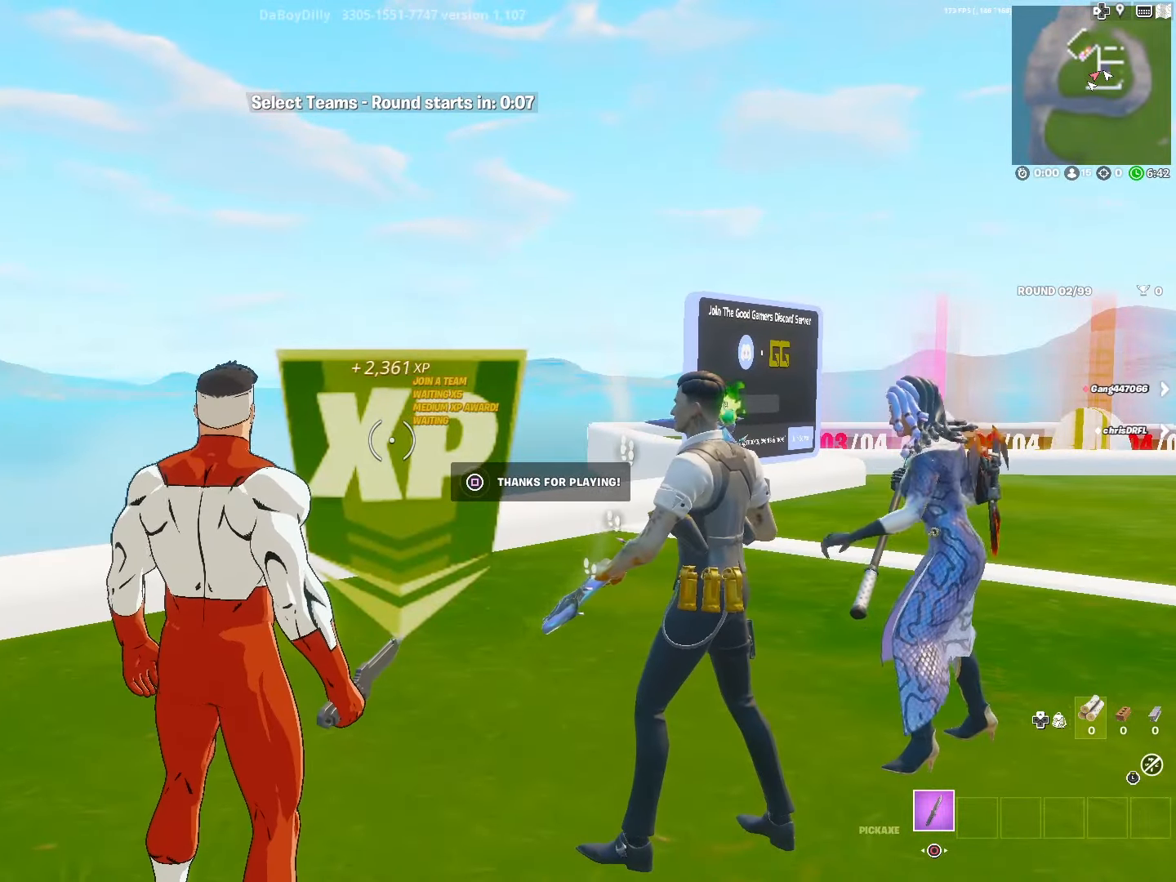
{"buttons": [], "left_stick": "center", "right_stick": "center", "events": []}
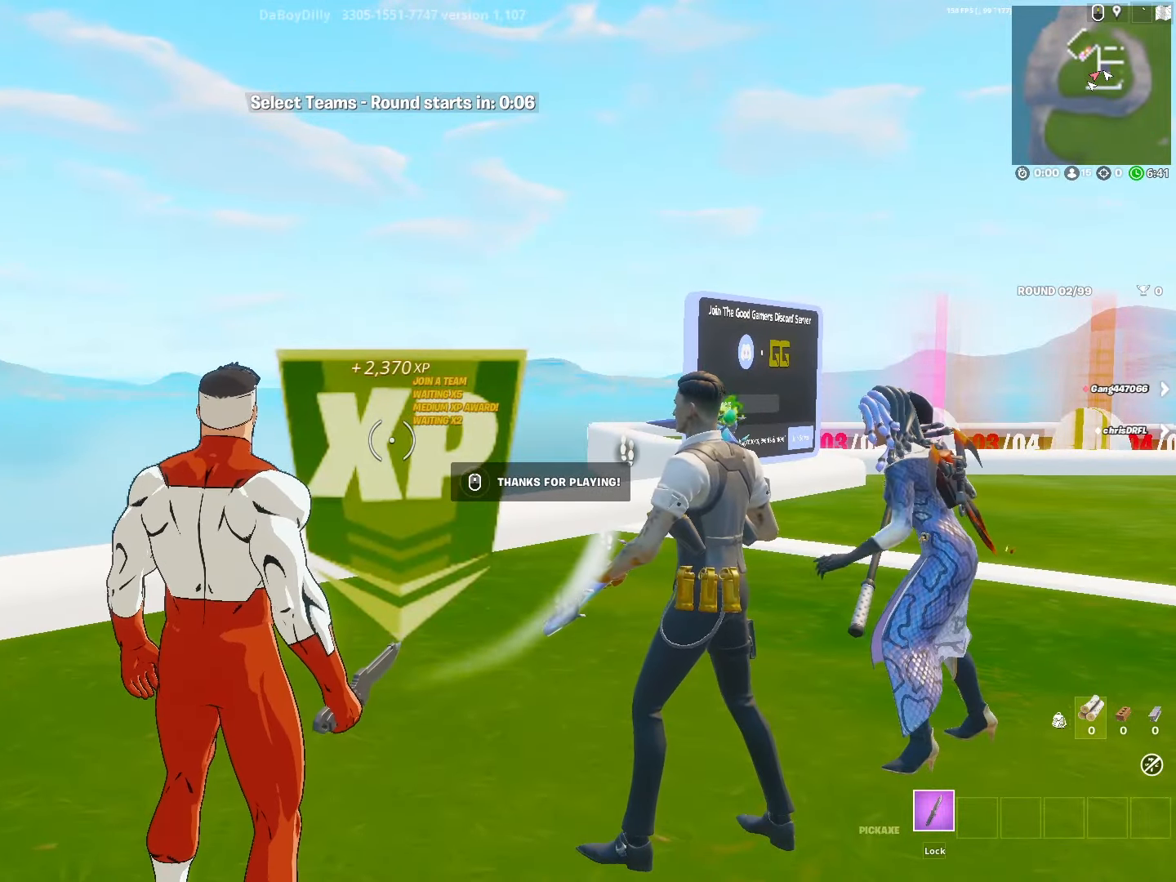
{"buttons": [], "left_stick": "center", "right_stick": "center", "events": []}
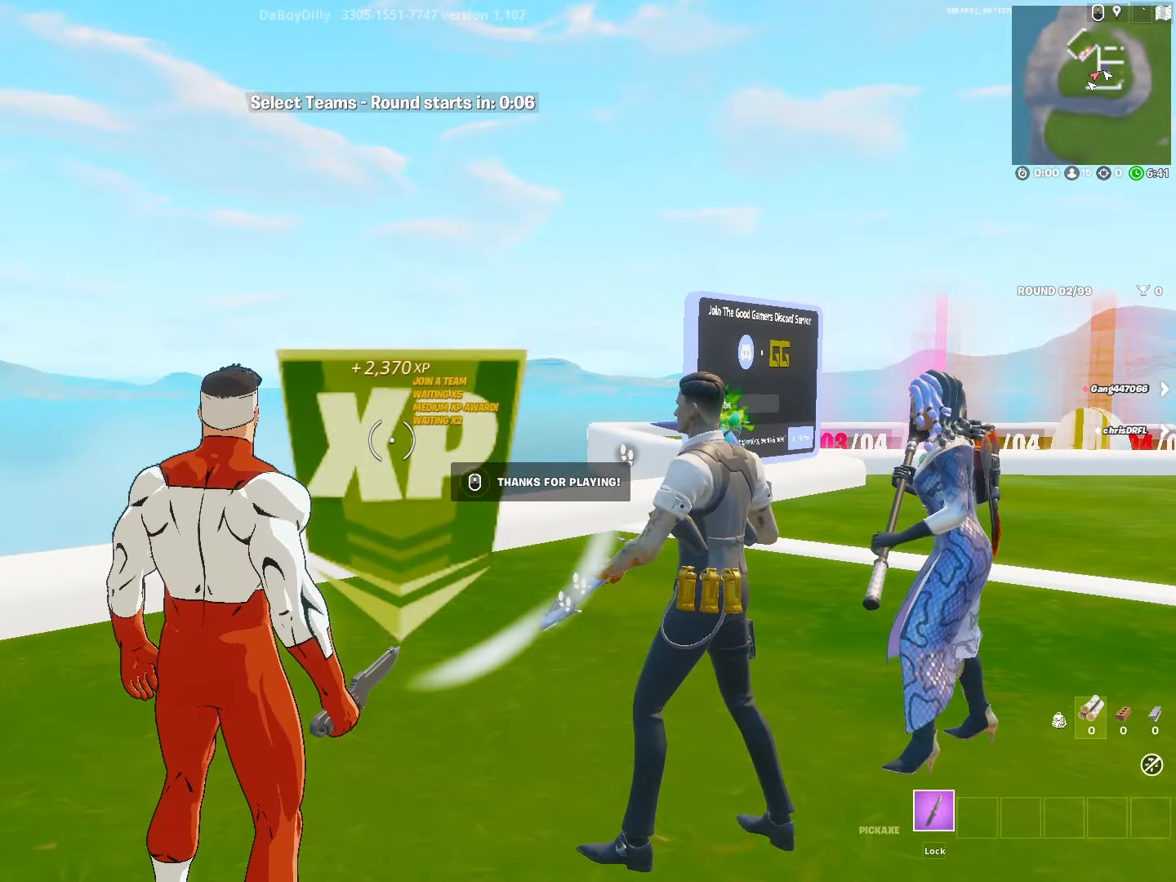
{"buttons": [], "left_stick": "center", "right_stick": "center", "events": []}
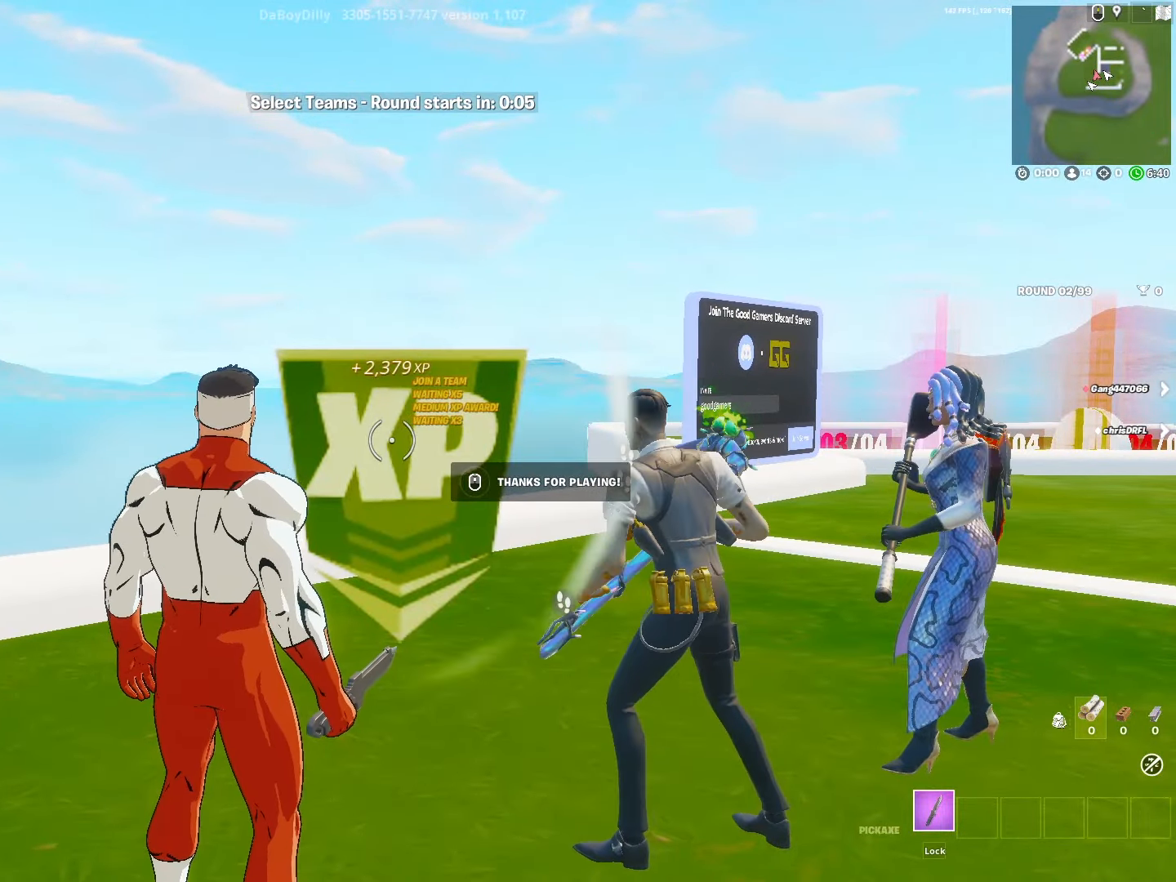
{"buttons": [], "left_stick": "center", "right_stick": "center", "events": []}
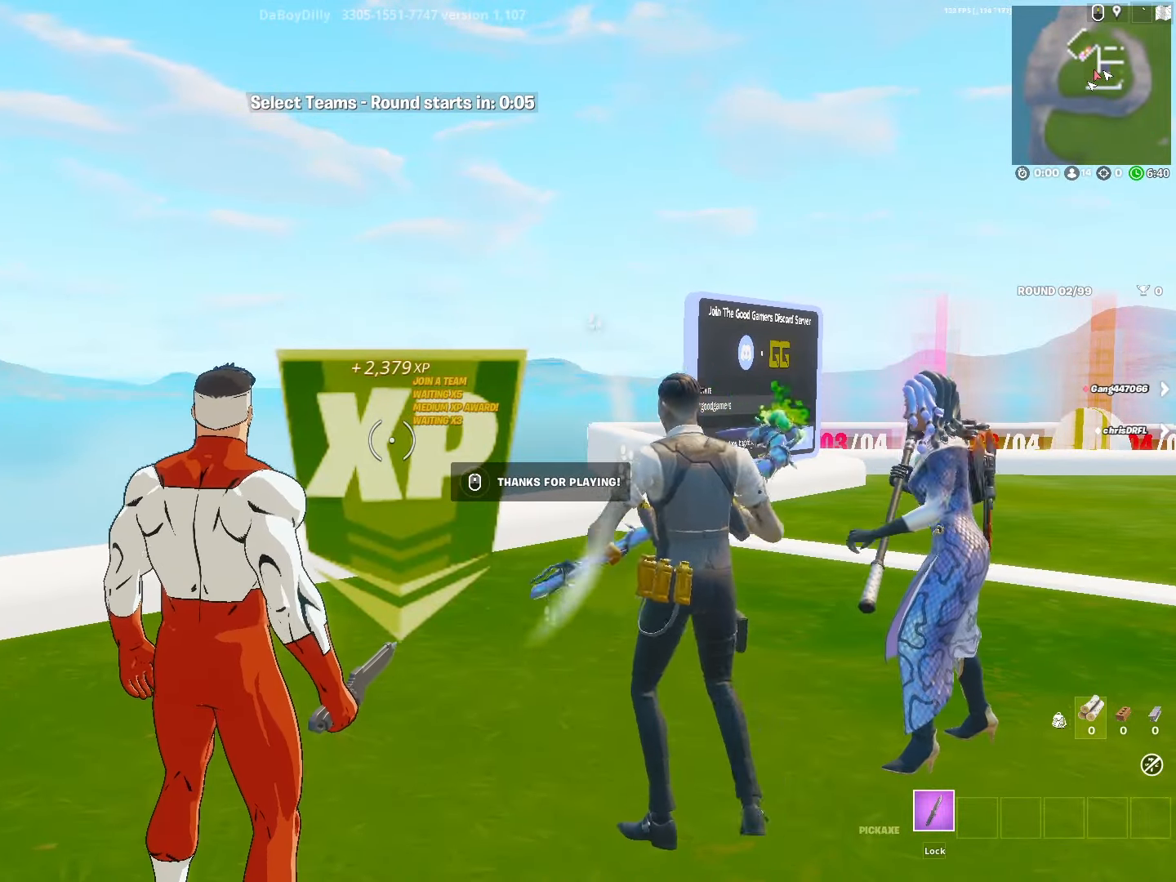
{"buttons": [], "left_stick": "center", "right_stick": "center", "events": []}
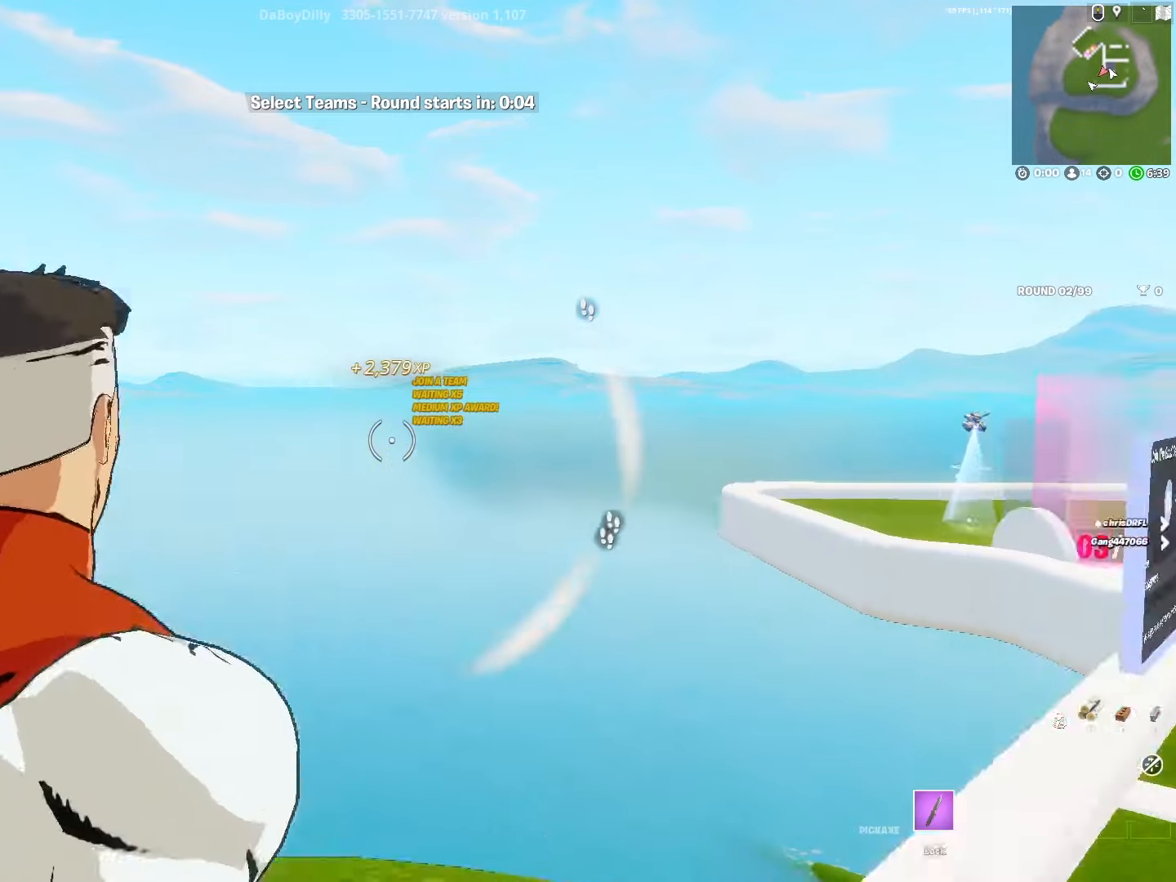
{"buttons": [], "left_stick": "center", "right_stick": "center", "events": []}
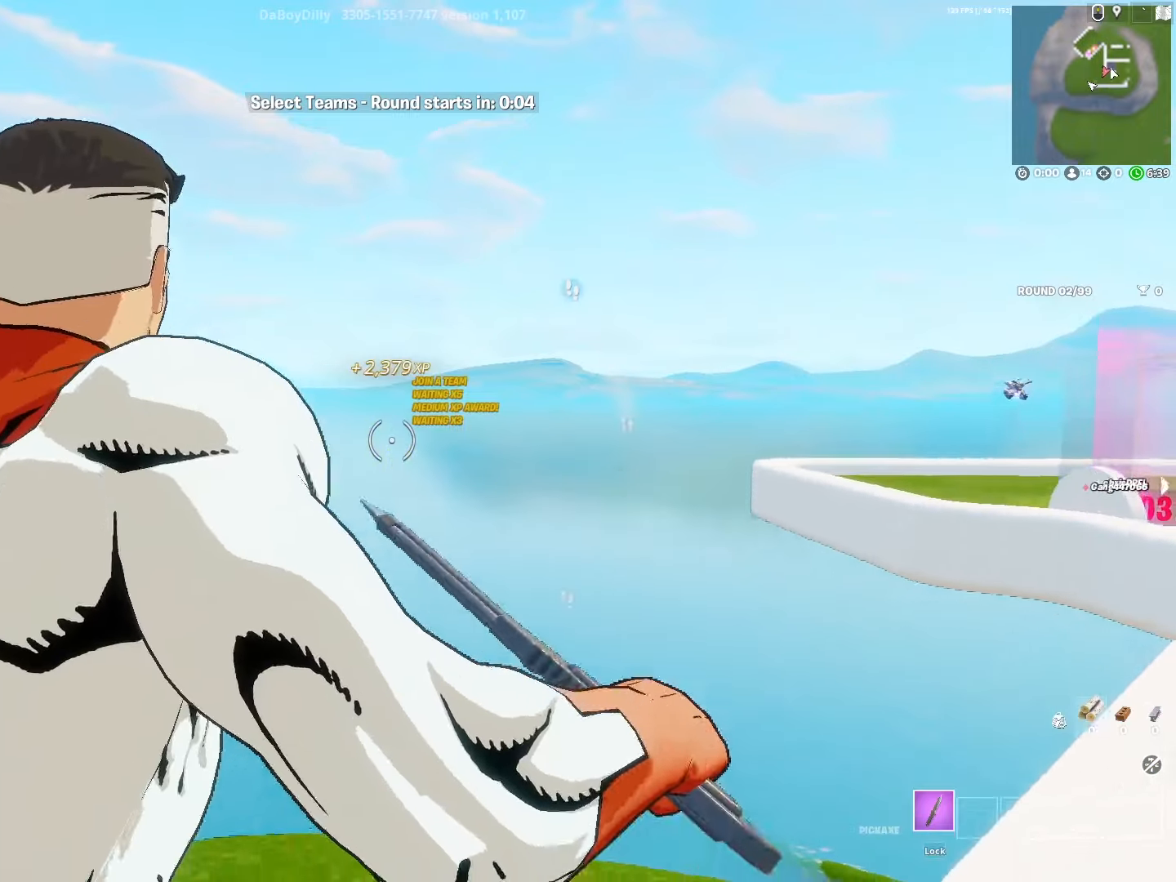
{"buttons": [], "left_stick": "center", "right_stick": "center", "events": []}
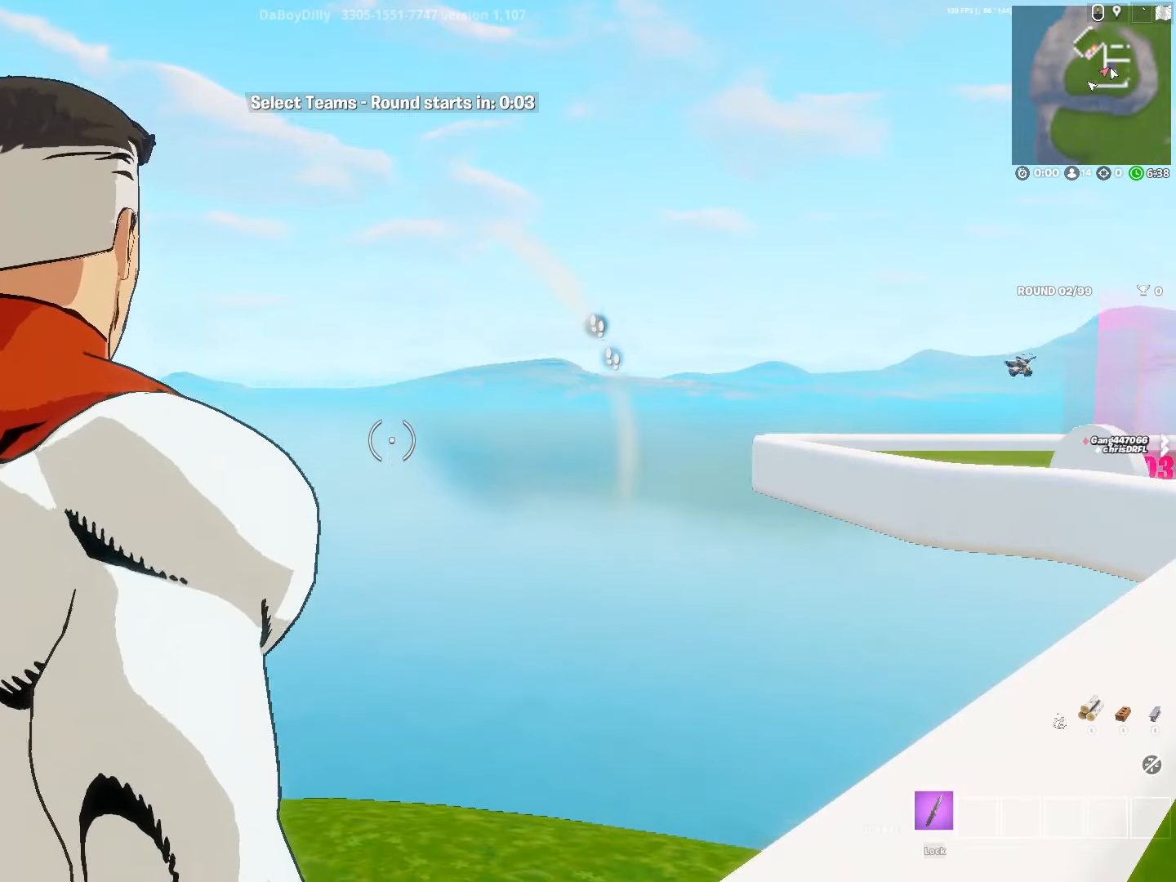
{"buttons": [], "left_stick": "center", "right_stick": "center", "events": []}
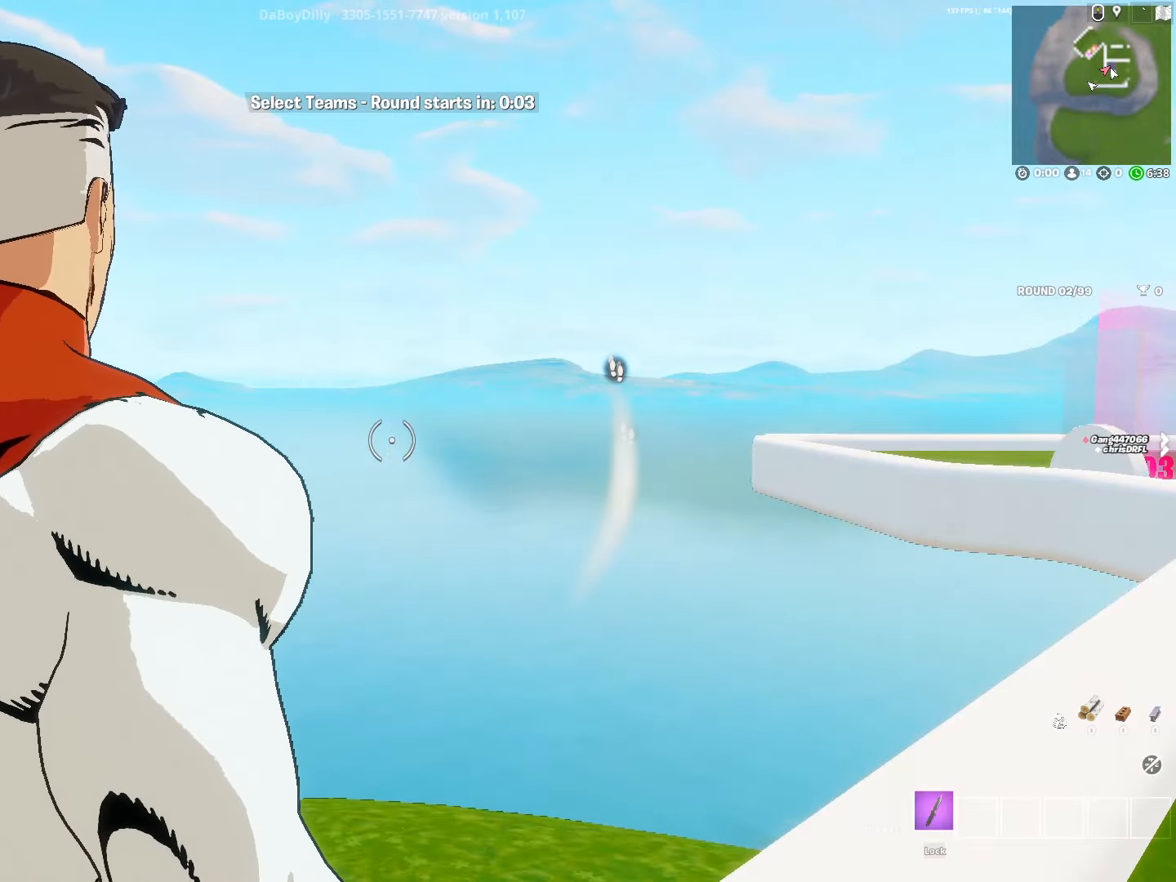
{"buttons": [], "left_stick": "center", "right_stick": "center", "events": []}
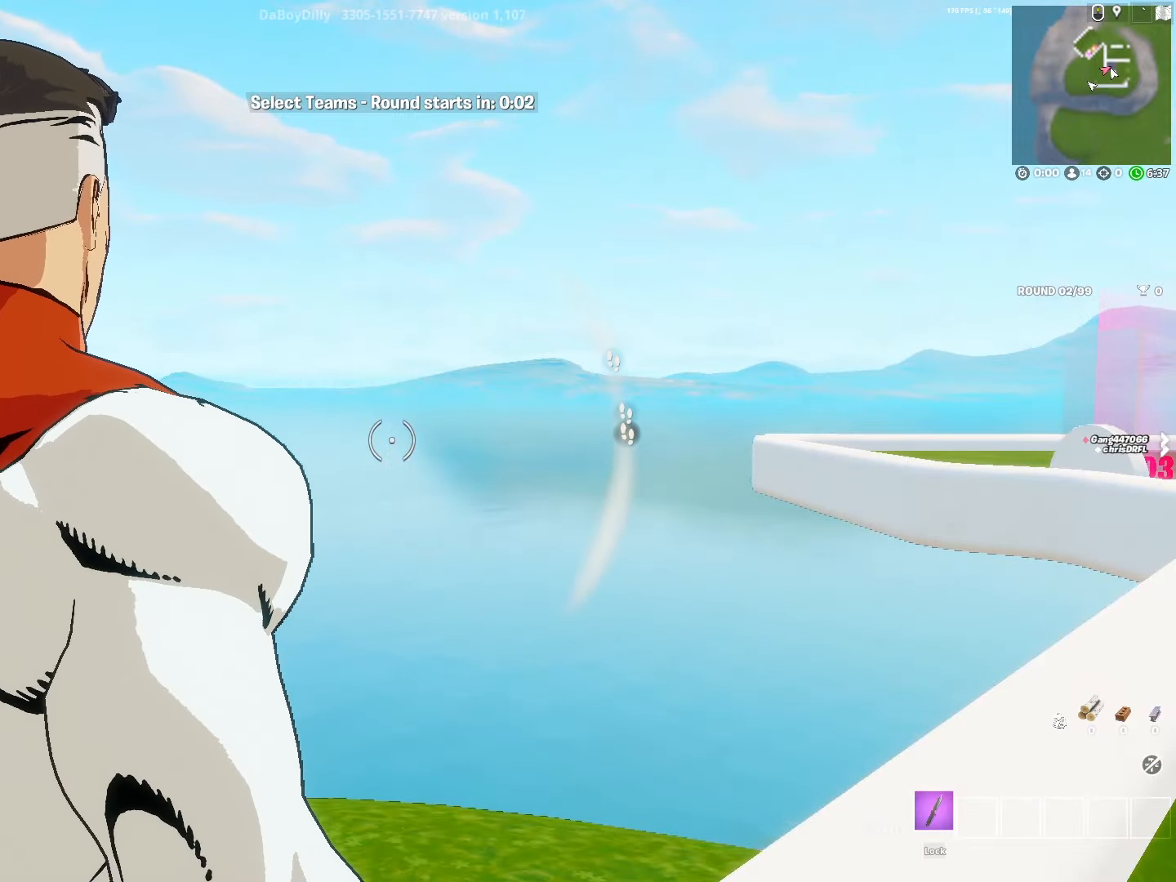
{"buttons": [], "left_stick": "center", "right_stick": "center", "events": []}